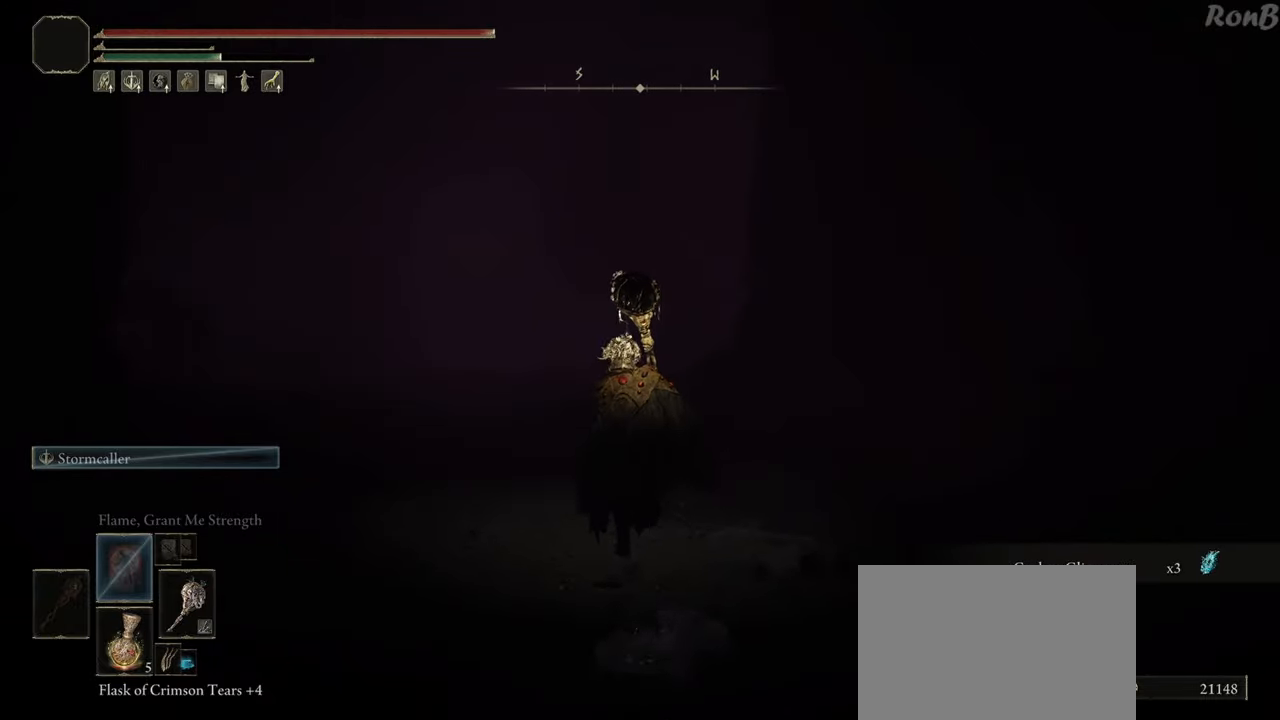
Gameplay with a controller (PlayStation layout); each line is a JSON object with the inputs held at the frame after it (dt_ms = milliseconds from this image to that frame). "events" lists button and stick changes between this image and that frame as [ms after this image, input, new state], when the widget could be followed in between.
{"dt_ms": 500, "buttons": ["R1"], "left_stick": "up", "right_stick": "center", "events": []}
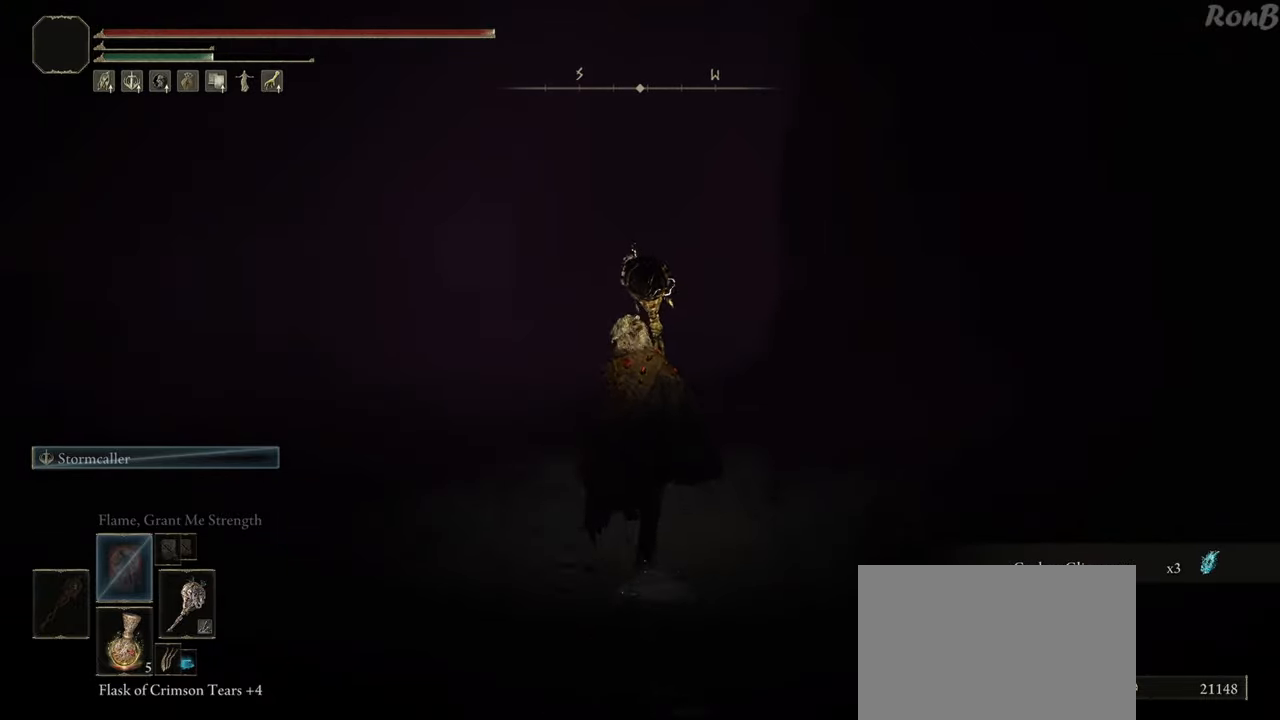
{"dt_ms": 500, "buttons": ["R1"], "left_stick": "up", "right_stick": "center", "events": []}
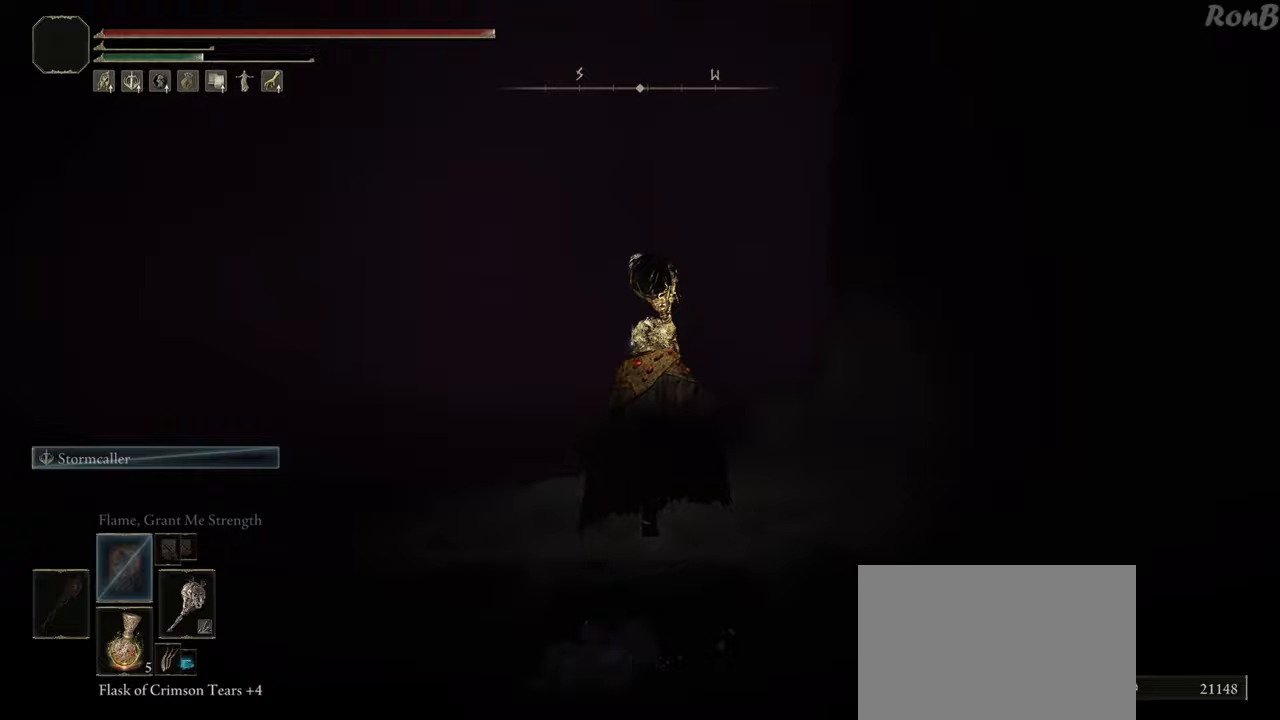
{"dt_ms": 500, "buttons": ["R1"], "left_stick": "up", "right_stick": "down-right", "events": [[233, "right_stick", "down-right"]]}
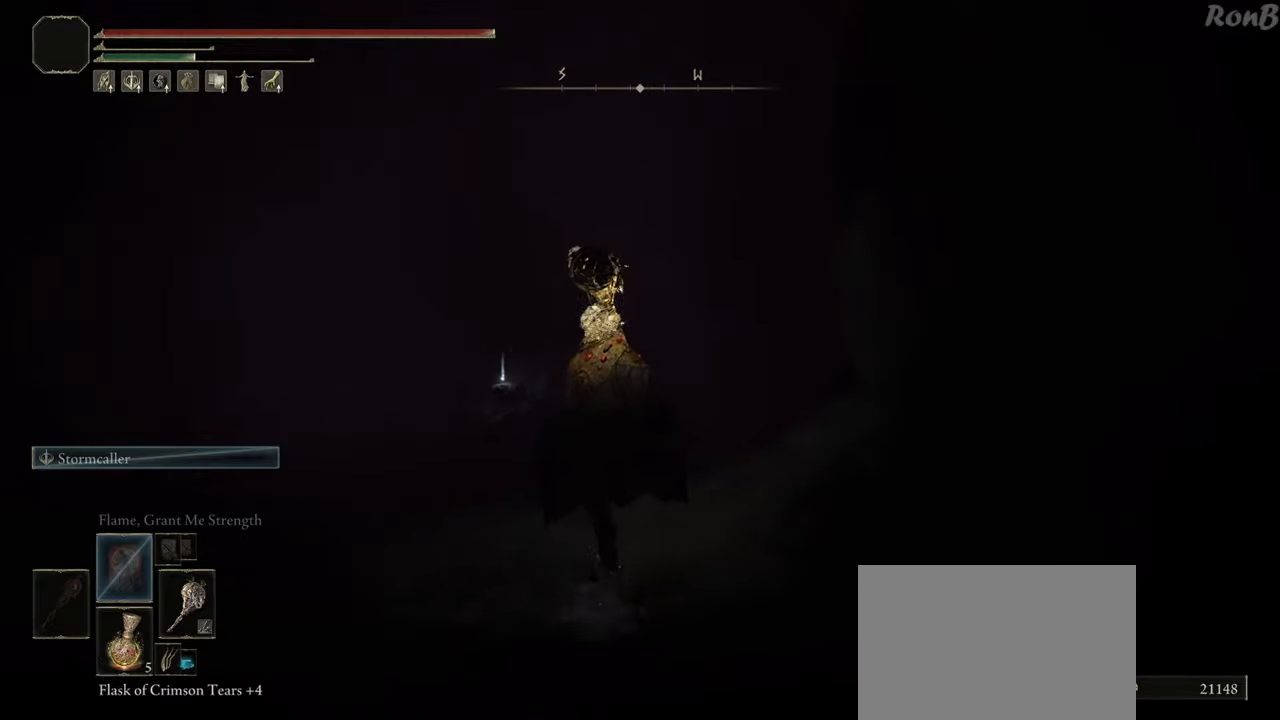
{"dt_ms": 500, "buttons": ["R1"], "left_stick": "up", "right_stick": "down-right", "events": []}
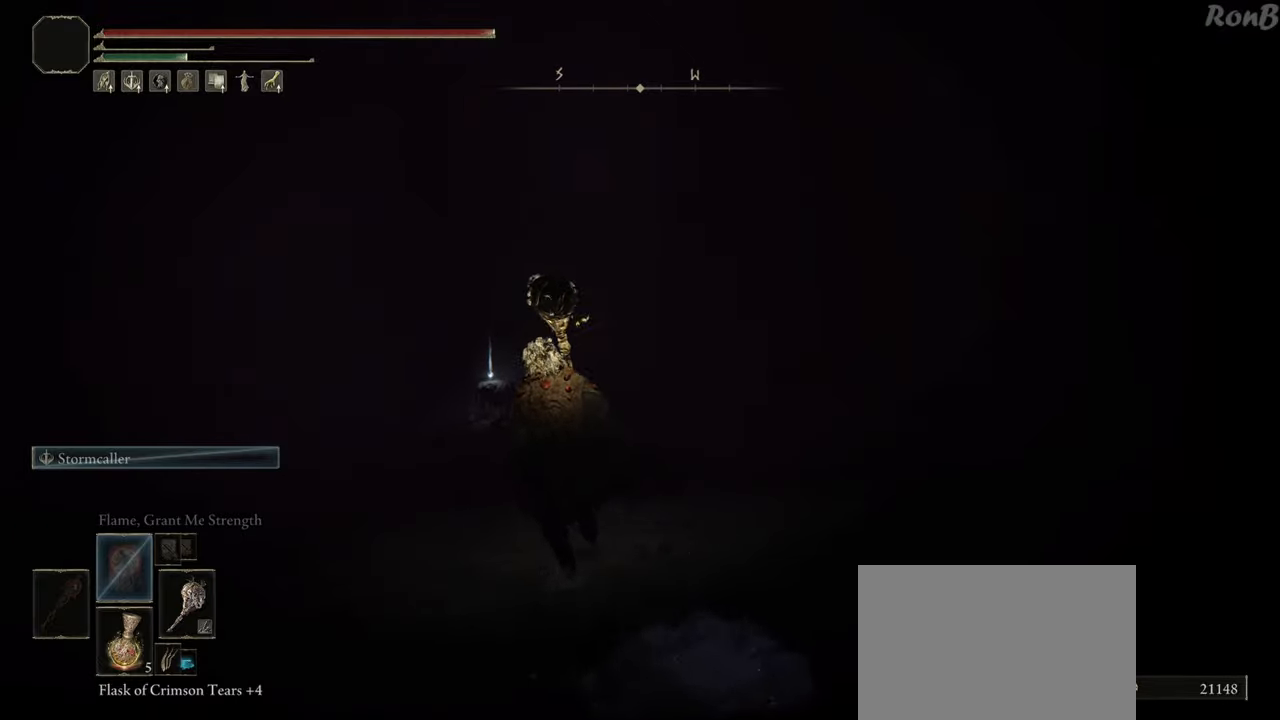
{"dt_ms": 500, "buttons": ["R1"], "left_stick": "up", "right_stick": "down-right", "events": []}
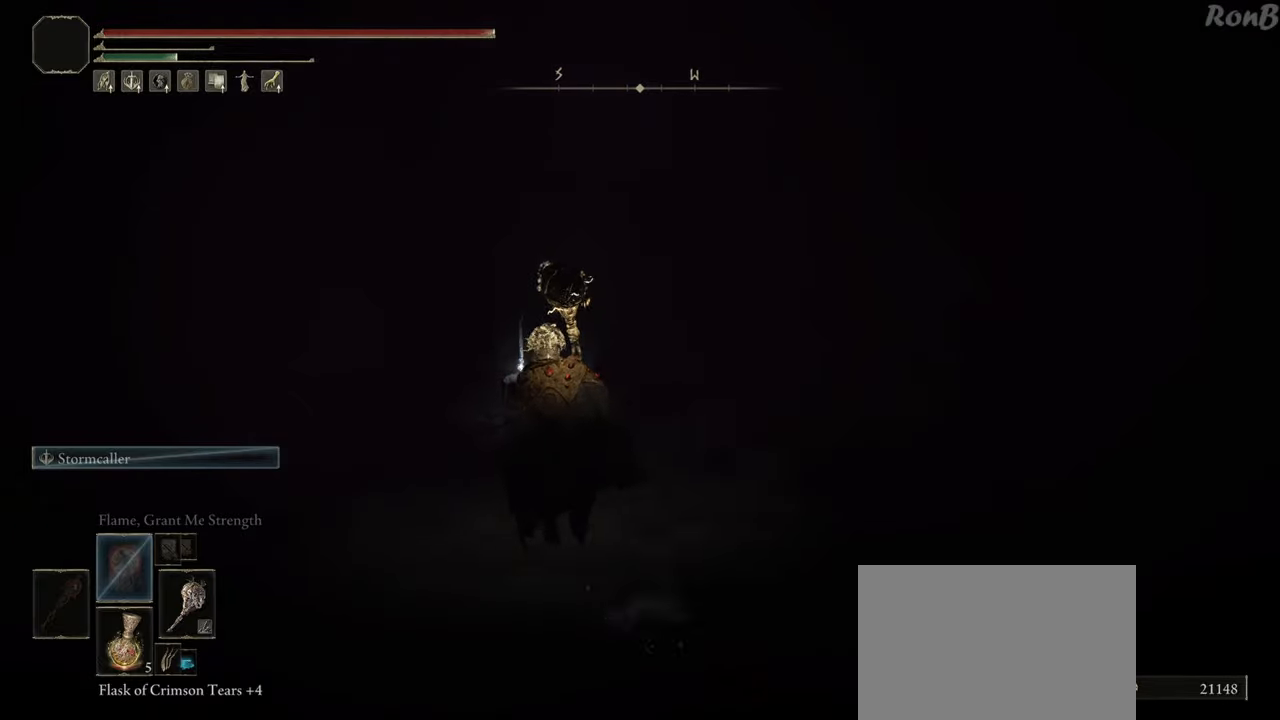
{"dt_ms": 500, "buttons": ["TRIANGLE"], "left_stick": "up", "right_stick": "center", "events": [[17, "right_stick", "right"], [233, "right_stick", "center"], [283, "R1", "up"], [450, "TRIANGLE", "down"]]}
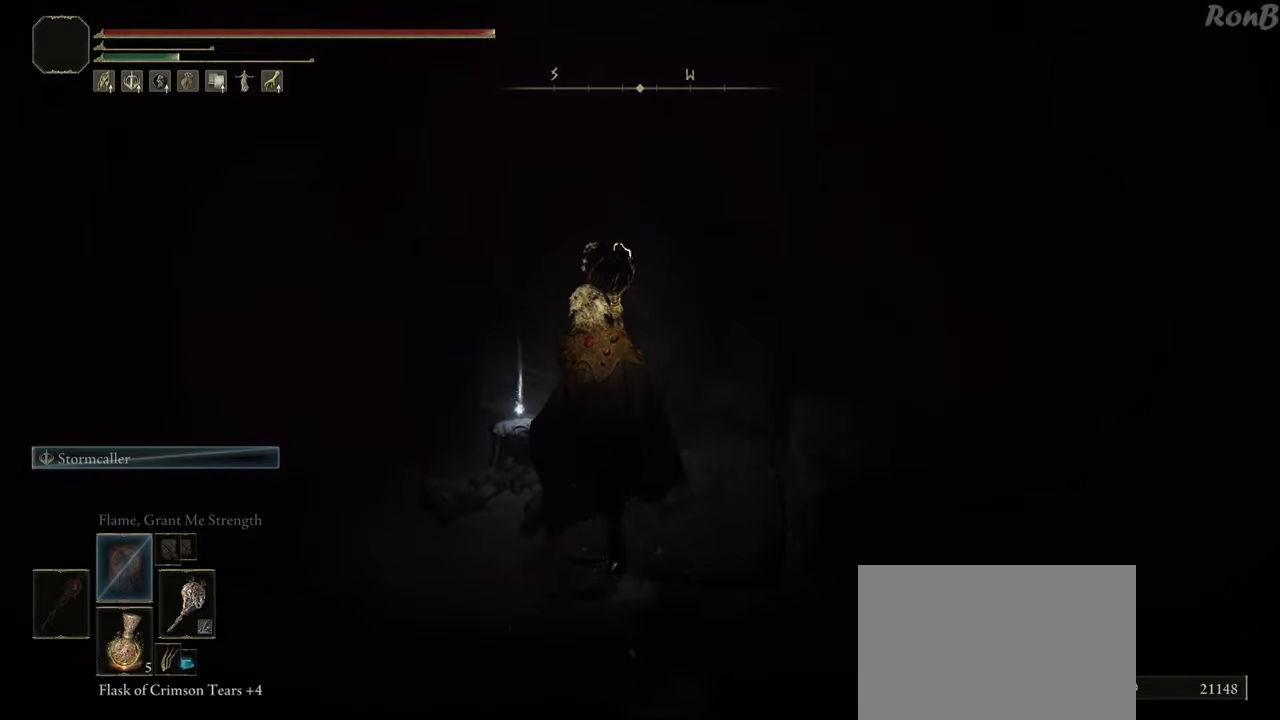
{"dt_ms": 500, "buttons": [], "left_stick": "down", "right_stick": "center", "events": [[17, "TRIANGLE", "up"], [100, "TRIANGLE", "down"], [183, "TRIANGLE", "up"], [250, "TRIANGLE", "down"], [333, "left_stick", "down-left"], [350, "TRIANGLE", "up"], [400, "TRIANGLE", "down"], [450, "left_stick", "down"], [483, "TRIANGLE", "up"]]}
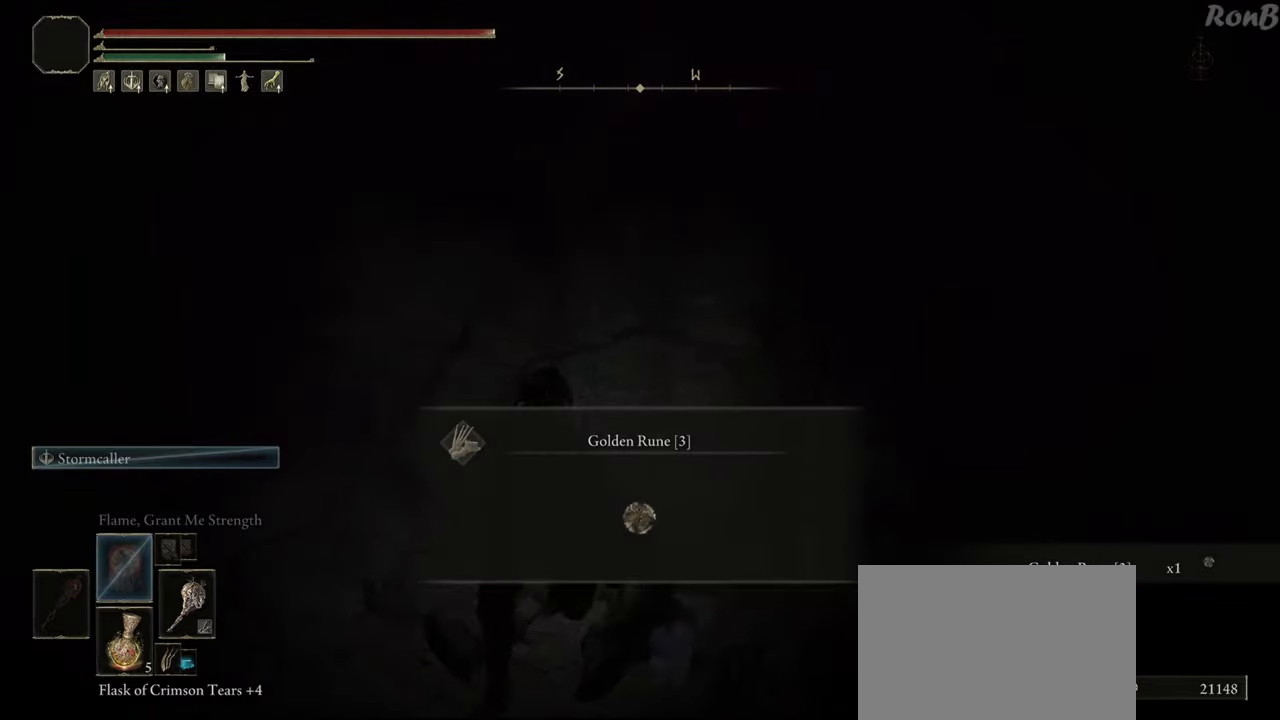
{"dt_ms": 500, "buttons": ["R1"], "left_stick": "down-right", "right_stick": "right", "events": [[200, "right_stick", "right"], [283, "R1", "down"], [333, "left_stick", "down-right"]]}
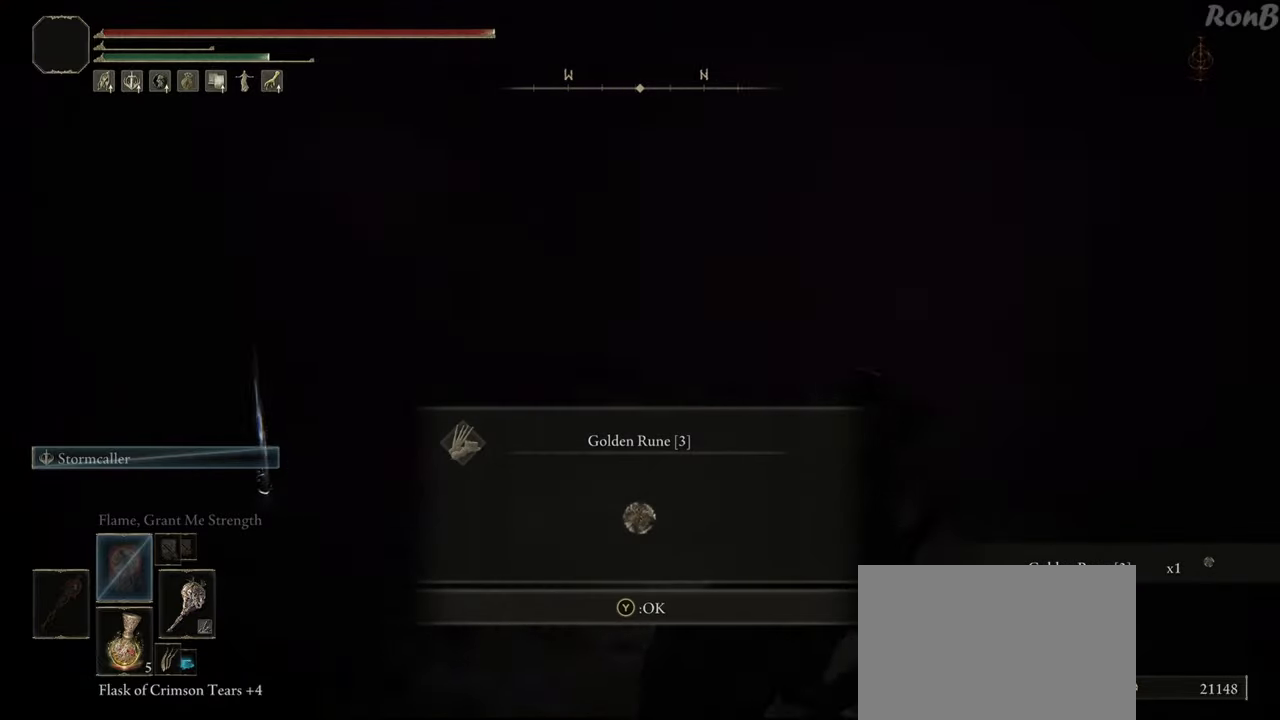
{"dt_ms": 1000, "buttons": ["R1"], "left_stick": "right", "right_stick": "down-left"}
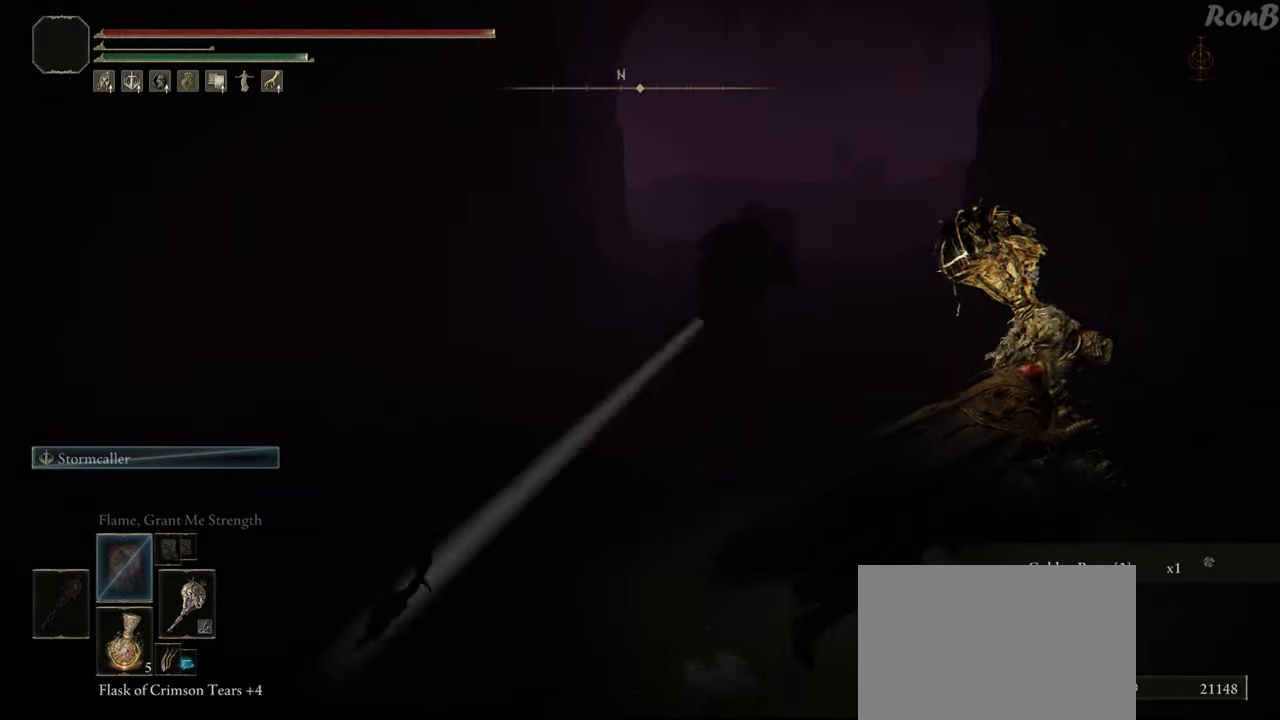
{"dt_ms": 500, "buttons": ["R1"], "left_stick": "up-right", "right_stick": "down-left", "events": [[350, "left_stick", "up-right"], [417, "R1", "up"], [500, "R1", "down"]]}
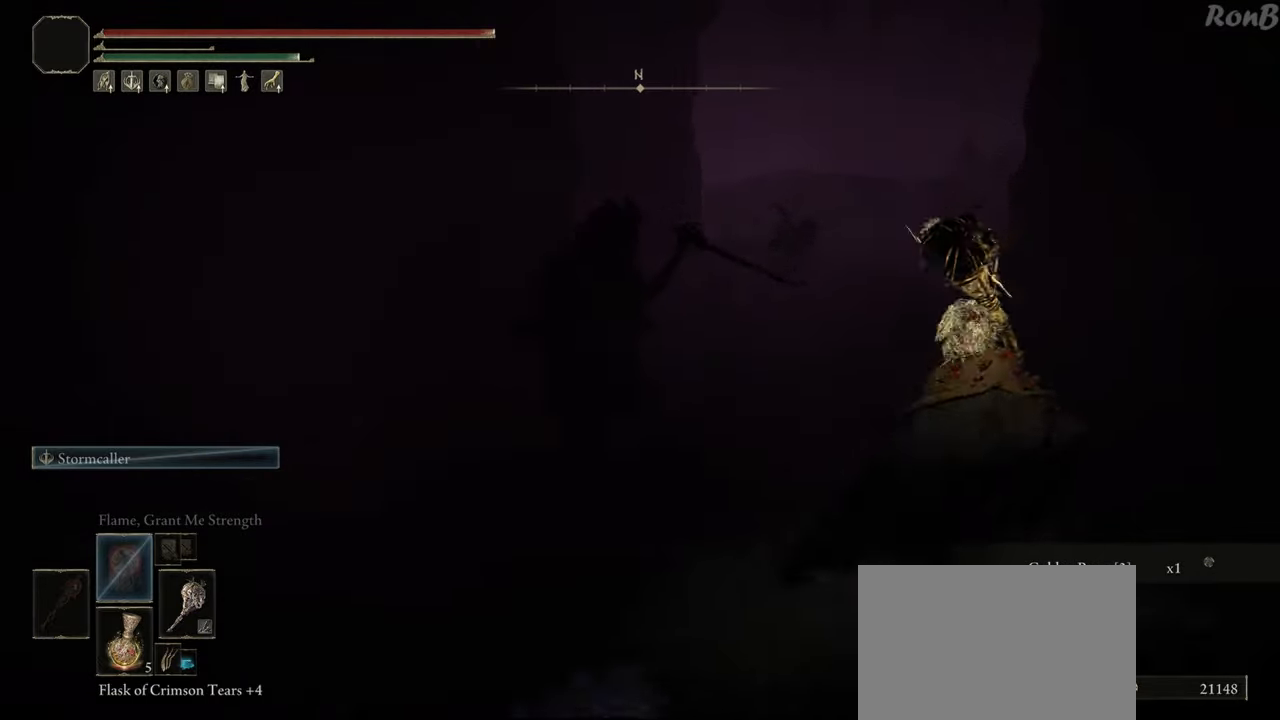
{"dt_ms": 500, "buttons": [], "left_stick": "up-right", "right_stick": "center", "events": [[100, "R1", "up"], [417, "right_stick", "center"]]}
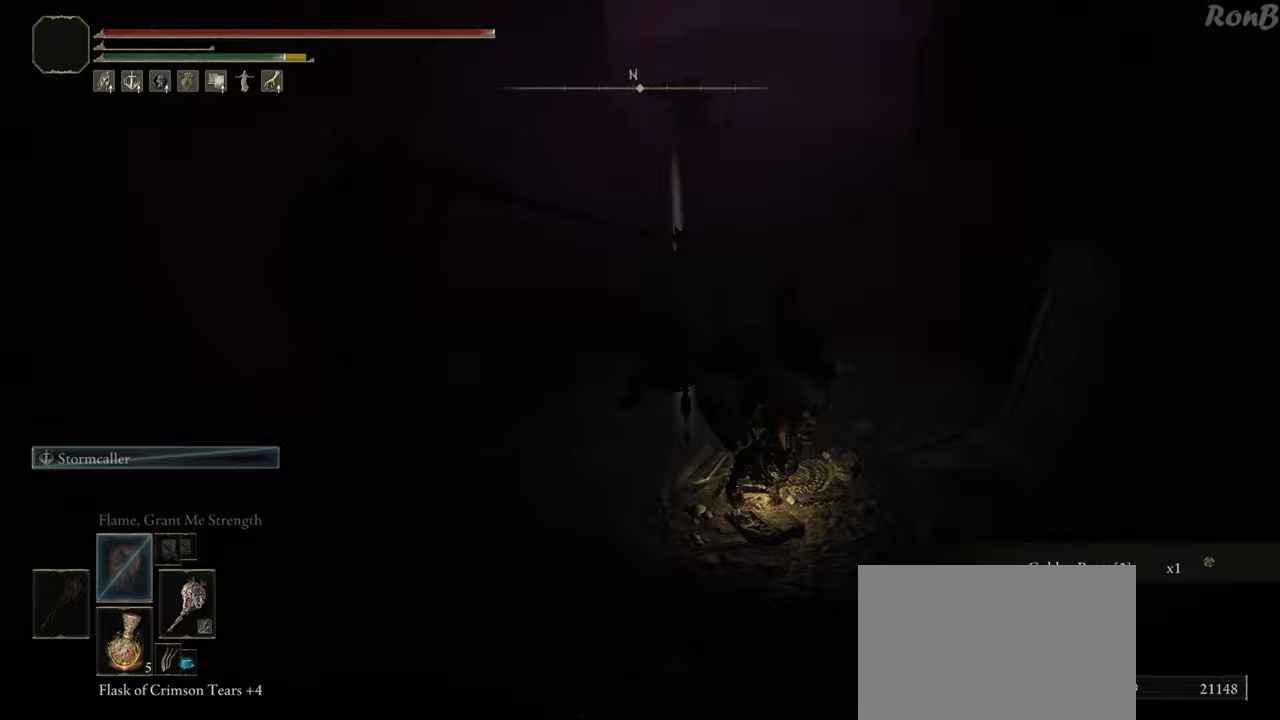
{"dt_ms": 500, "buttons": ["R1"], "left_stick": "up", "right_stick": "center", "events": [[33, "R1", "down"], [317, "left_stick", "up"]]}
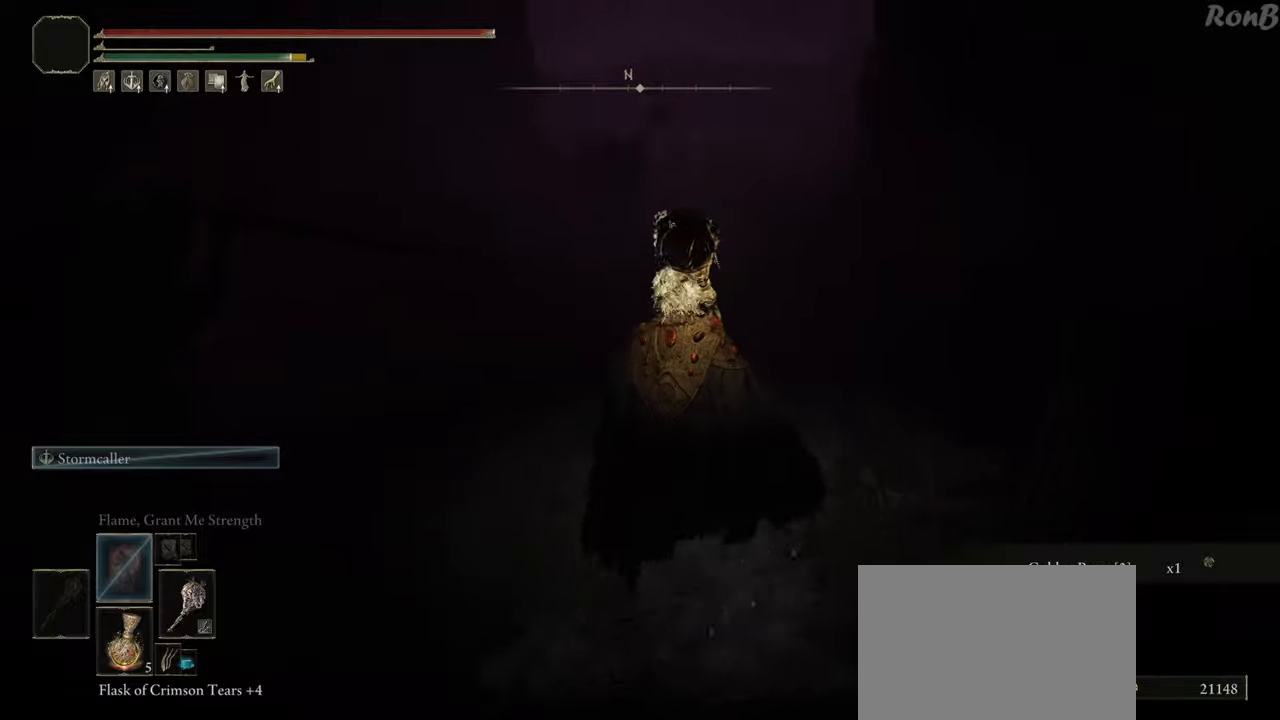
{"dt_ms": 500, "buttons": ["R1"], "left_stick": "up", "right_stick": "center", "events": []}
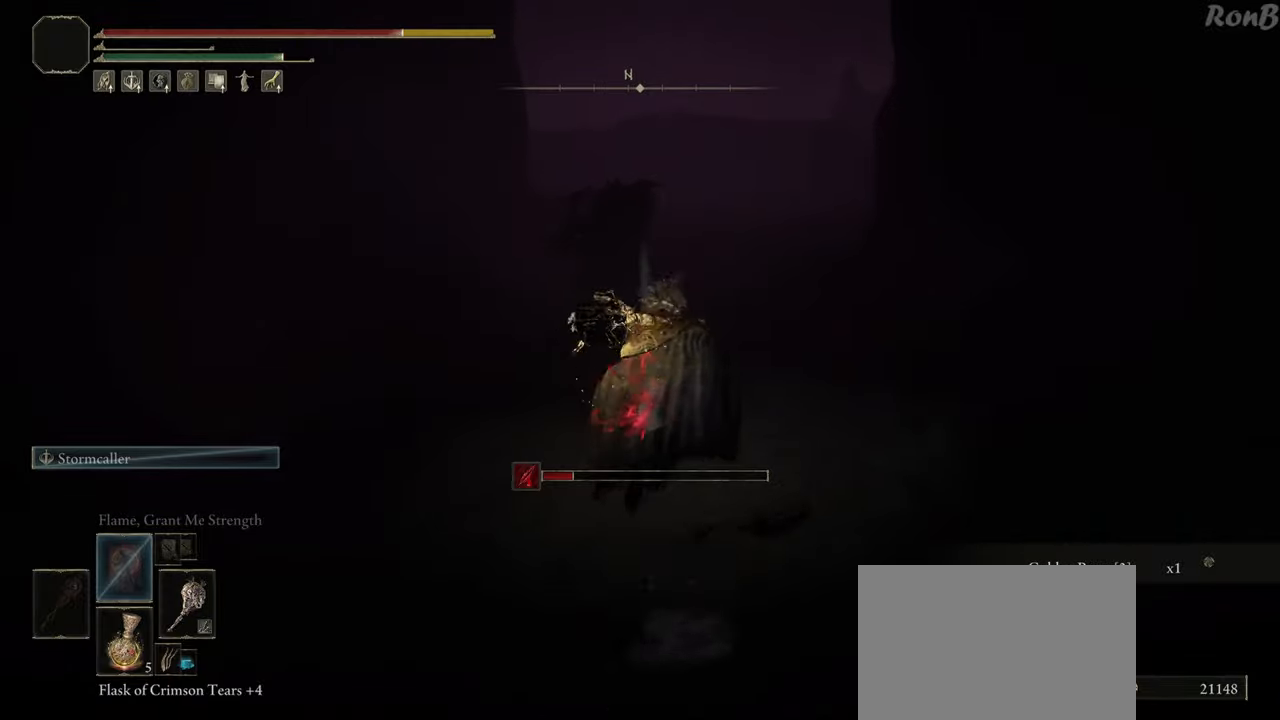
{"dt_ms": 500, "buttons": ["R1"], "left_stick": "up-left", "right_stick": "center", "events": [[367, "left_stick", "up-left"], [417, "R1", "up"], [467, "R1", "down"]]}
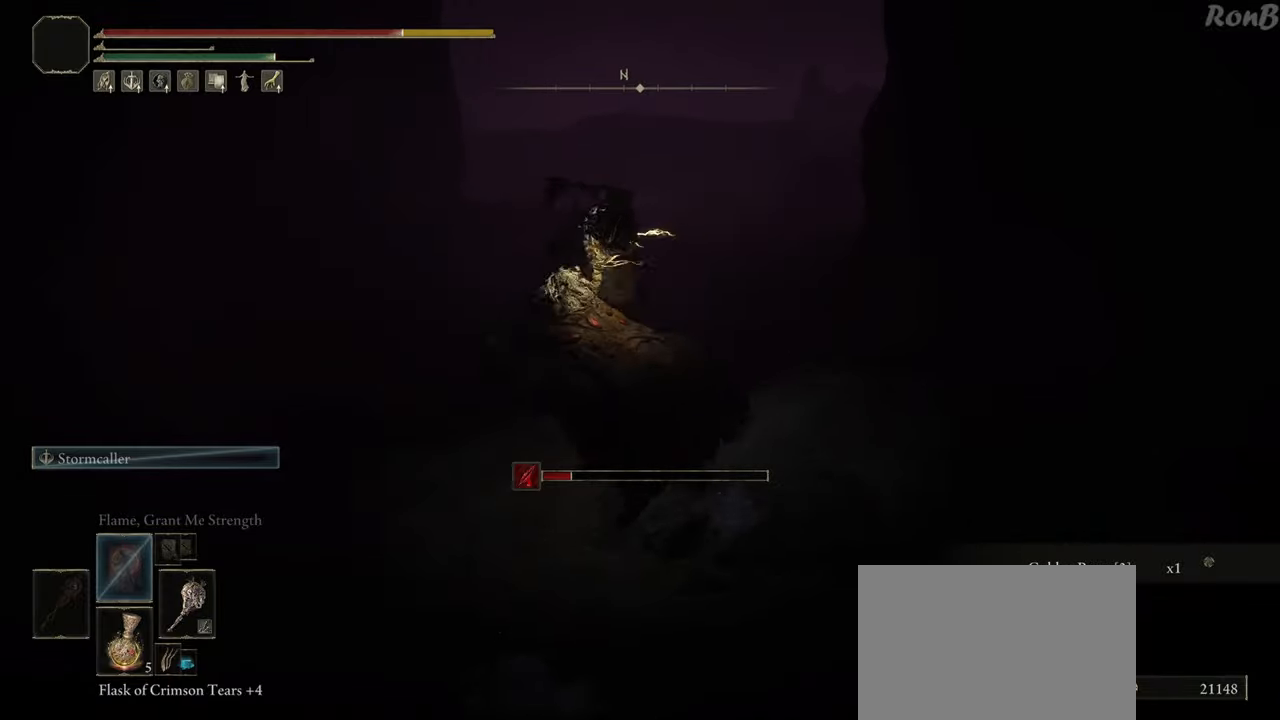
{"dt_ms": 500, "buttons": ["R1"], "left_stick": "up-right", "right_stick": "center", "events": [[67, "R1", "up"], [117, "R1", "down"], [183, "R1", "up"], [200, "left_stick", "up"], [400, "left_stick", "up-right"], [433, "R1", "down"]]}
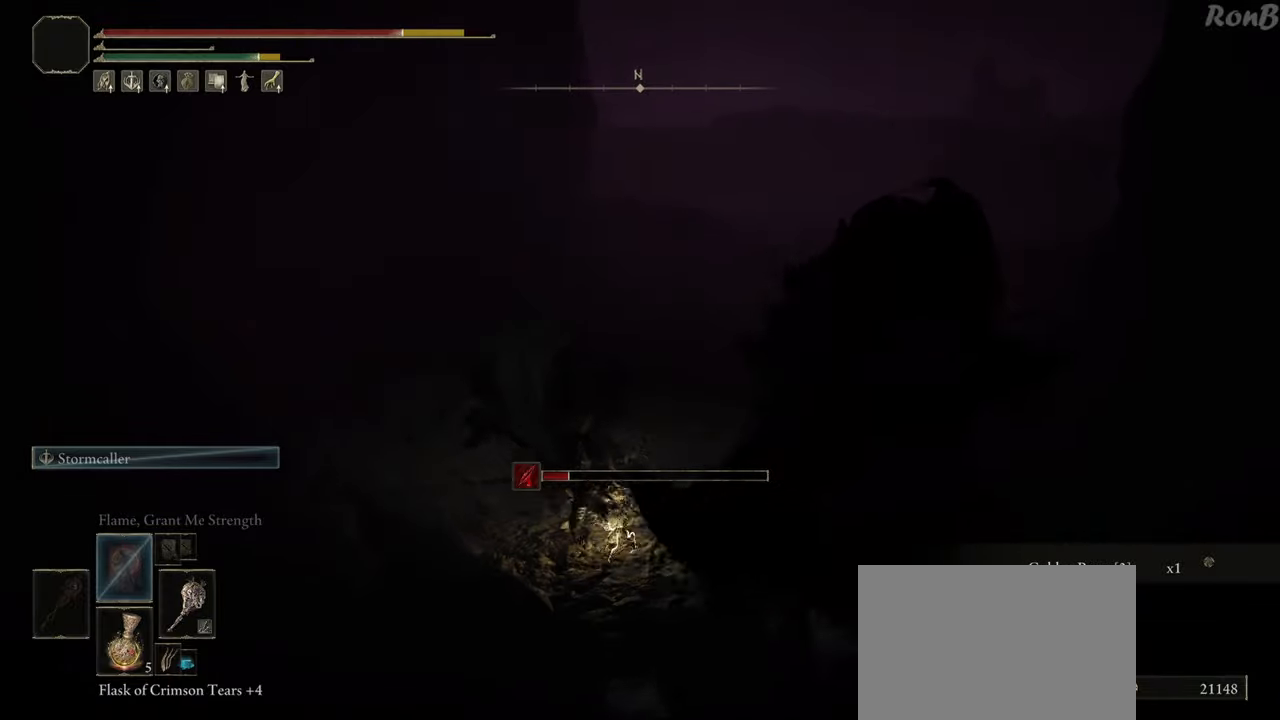
{"dt_ms": 500, "buttons": ["R1"], "left_stick": "up-right", "right_stick": "down-left", "events": [[283, "right_stick", "left"], [400, "right_stick", "down-left"]]}
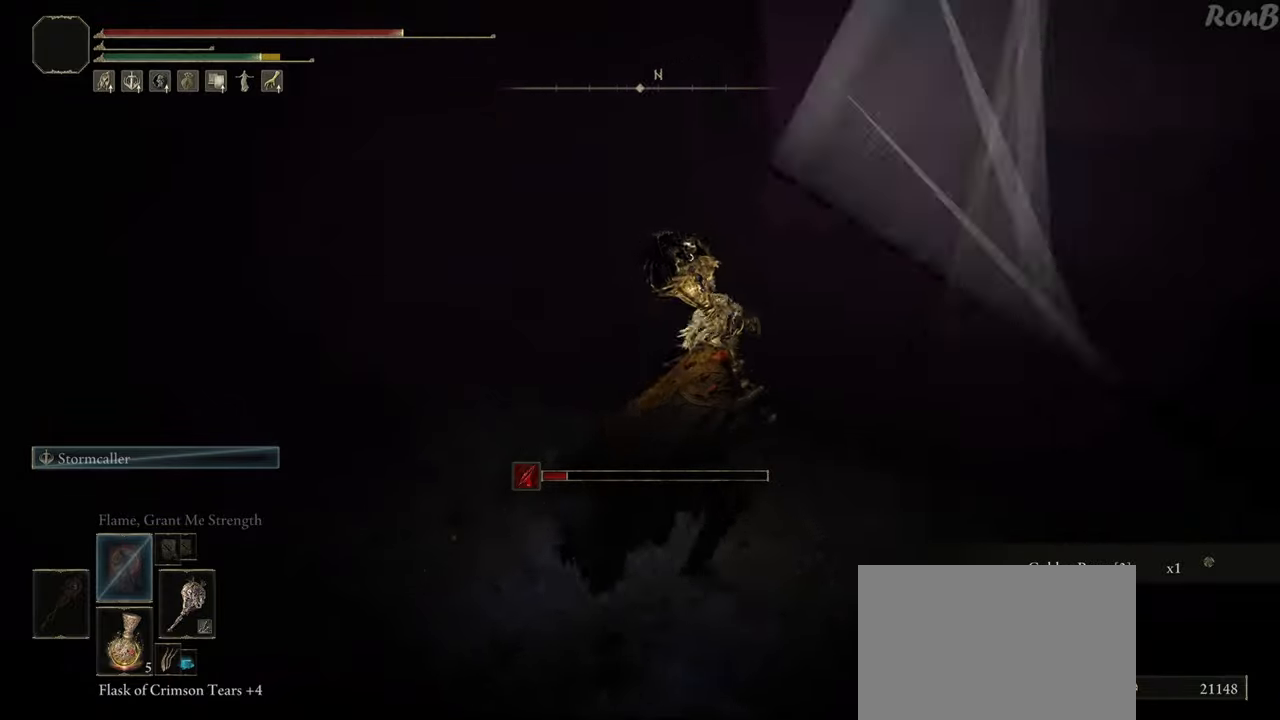
{"dt_ms": 500, "buttons": ["R1"], "left_stick": "up-right", "right_stick": "center", "events": [[17, "R1", "up"], [100, "R1", "down"], [200, "R1", "up"], [450, "right_stick", "center"], [467, "R1", "down"]]}
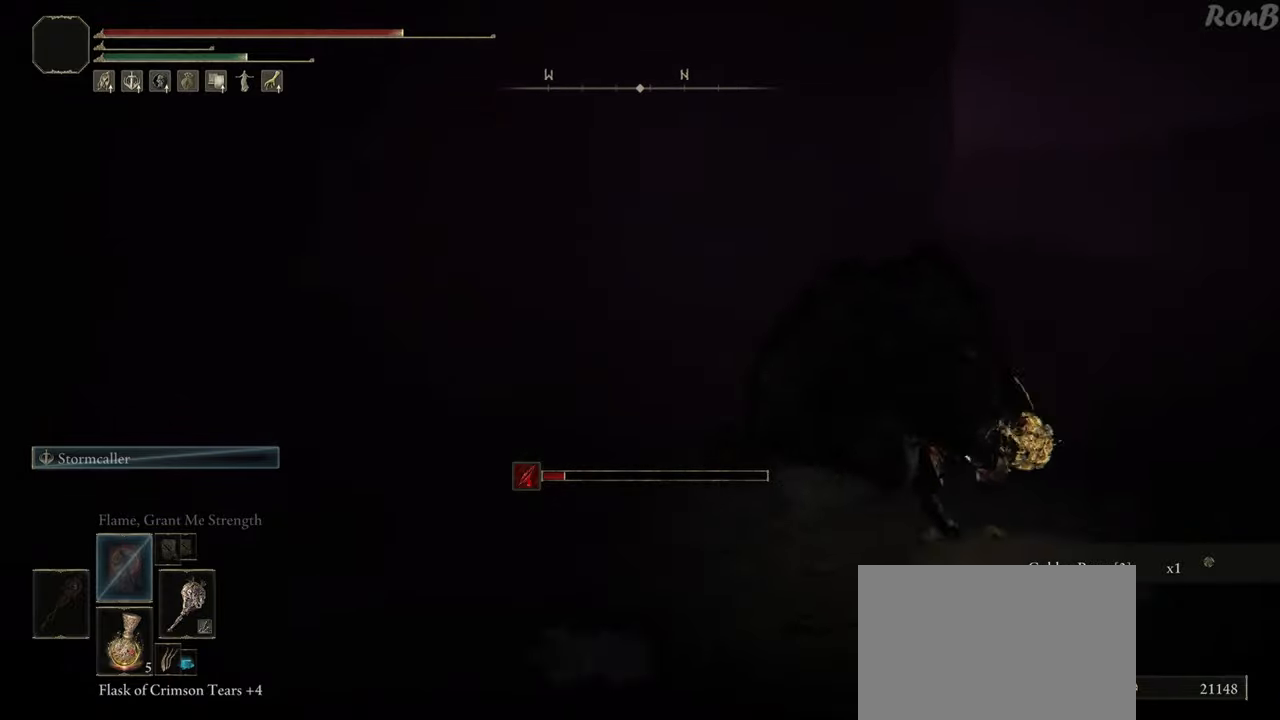
{"dt_ms": 500, "buttons": ["L1", "R1"], "left_stick": "up", "right_stick": "center"}
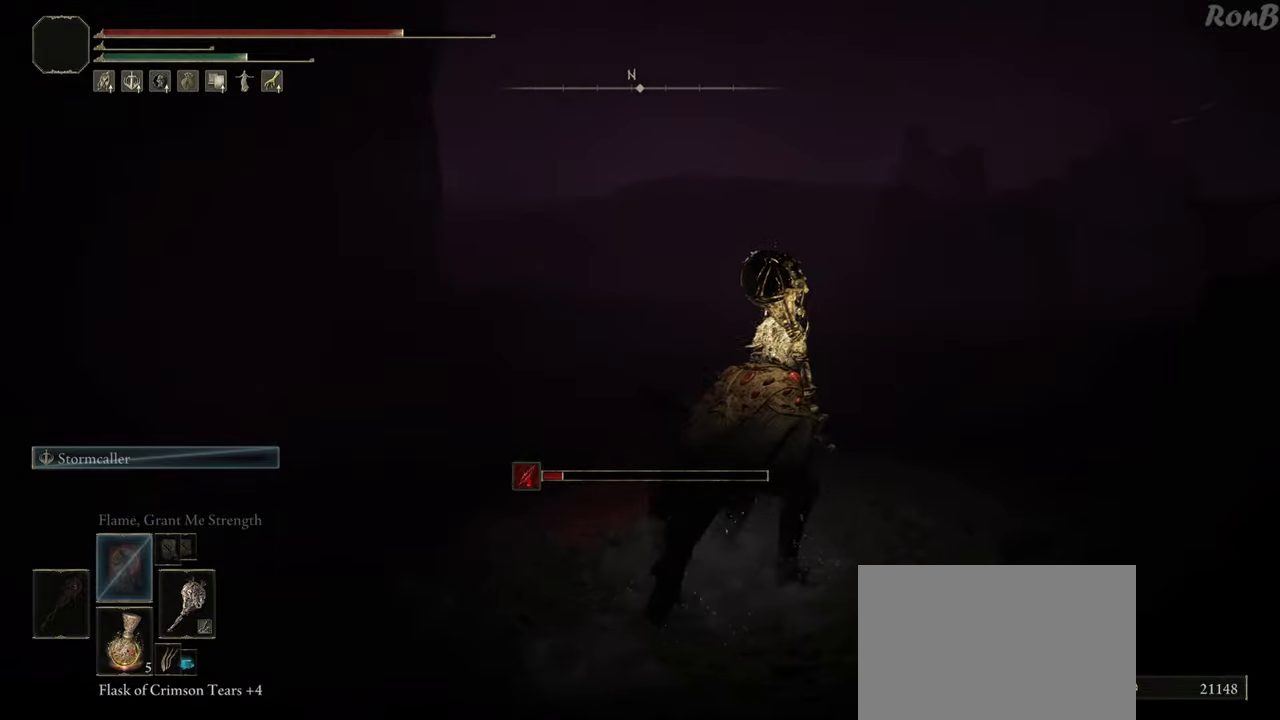
{"dt_ms": 500, "buttons": ["L1", "R1"], "left_stick": "up", "right_stick": "center", "events": []}
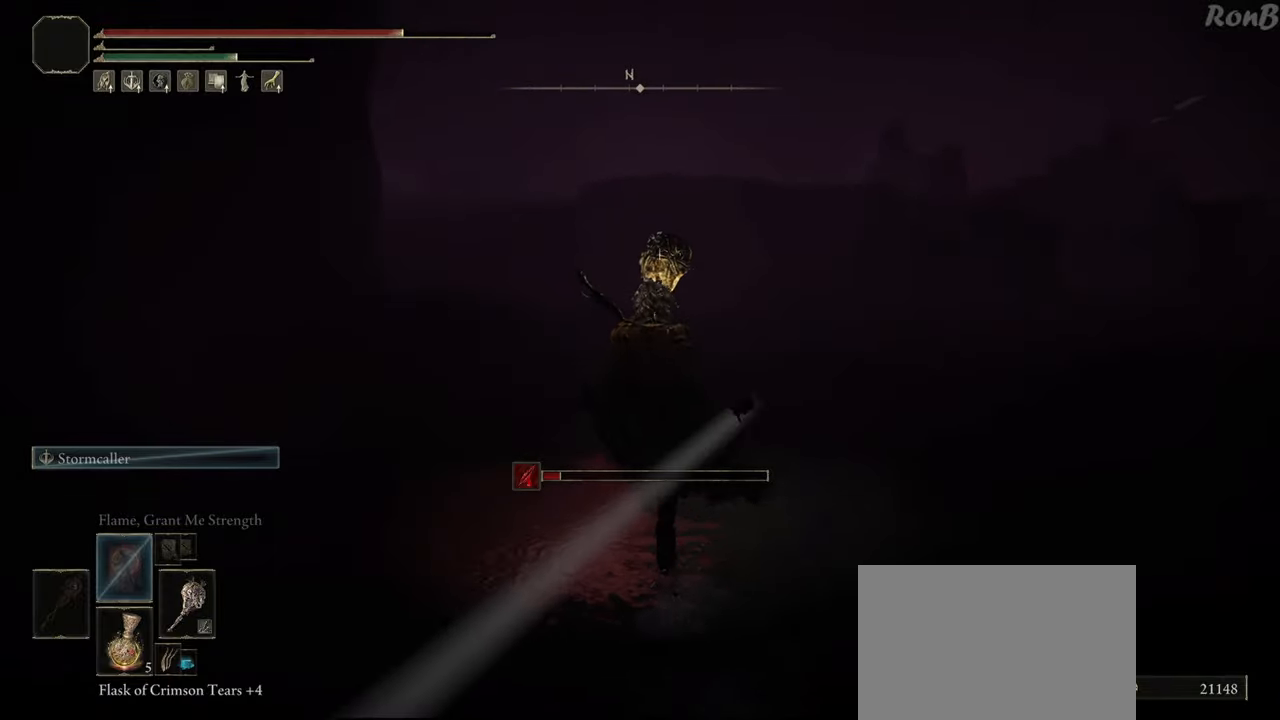
{"dt_ms": 500, "buttons": ["R1"], "left_stick": "up", "right_stick": "center", "events": [[17, "L1", "up"], [17, "right_stick", "left"], [450, "right_stick", "center"]]}
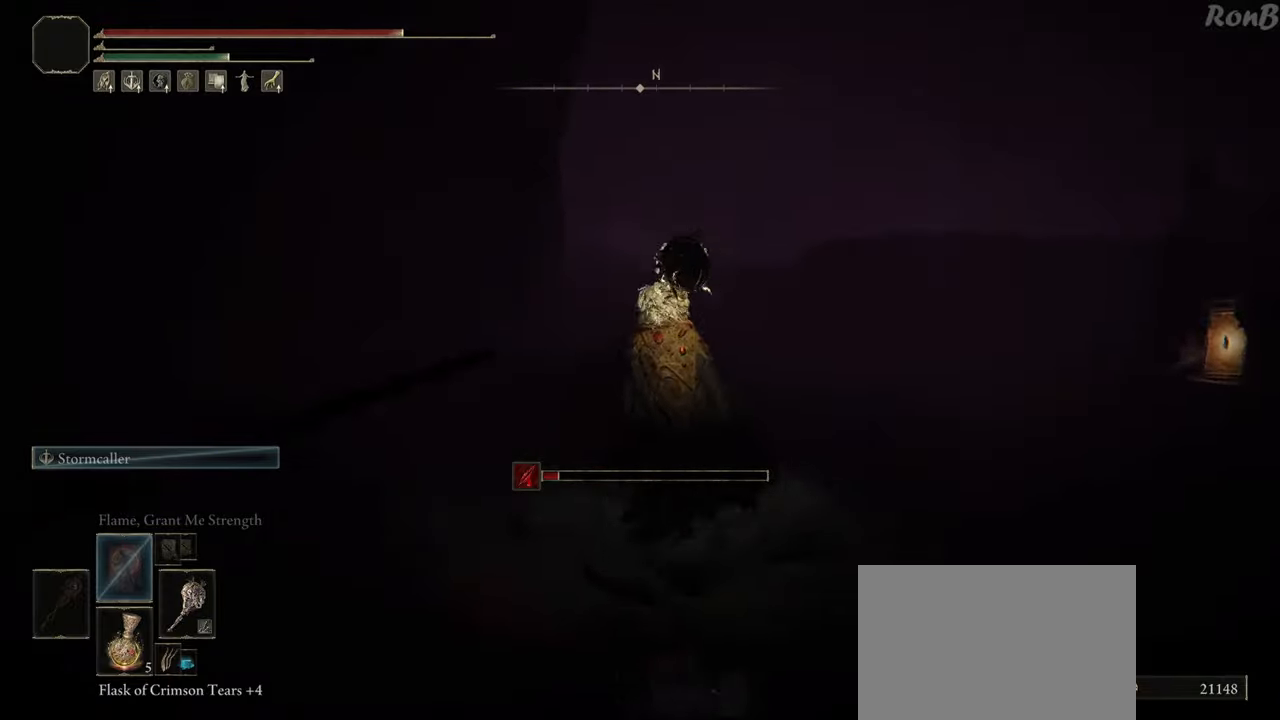
{"dt_ms": 500, "buttons": ["R1"], "left_stick": "up-right", "right_stick": "center", "events": [[367, "left_stick", "up-right"]]}
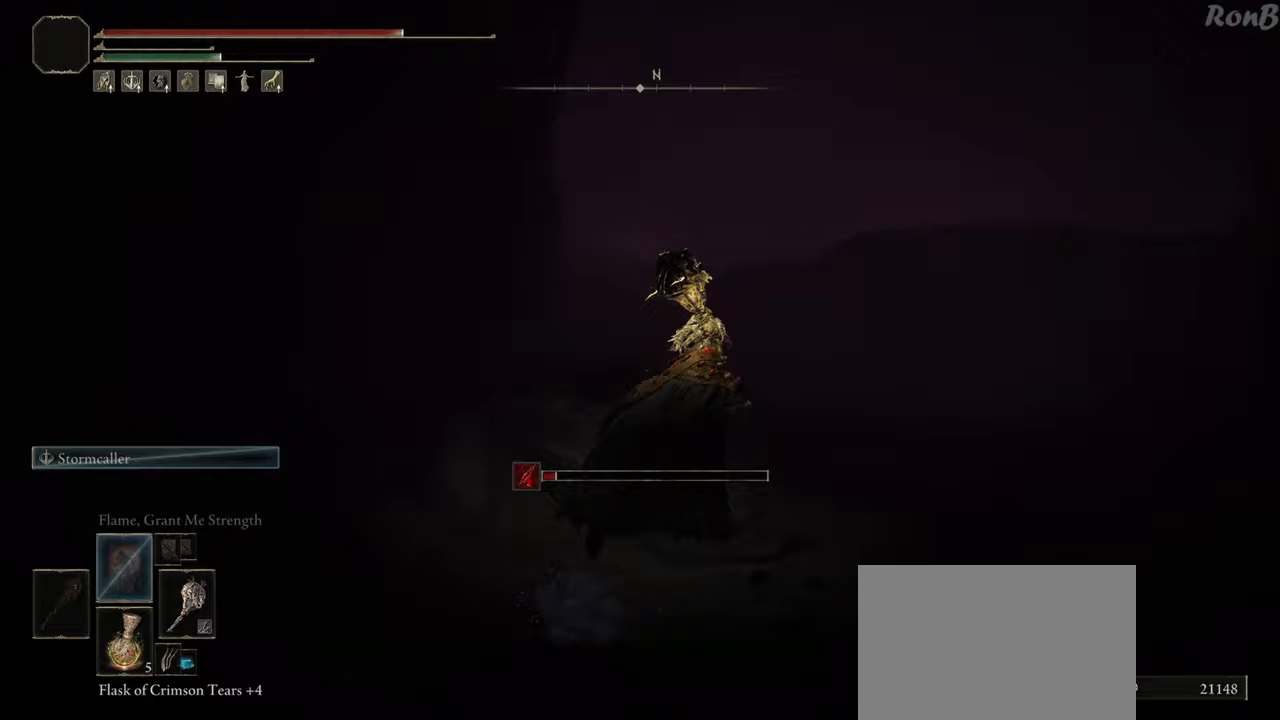
{"dt_ms": 500, "buttons": ["R1"], "left_stick": "up-right", "right_stick": "left", "events": [[217, "right_stick", "left"]]}
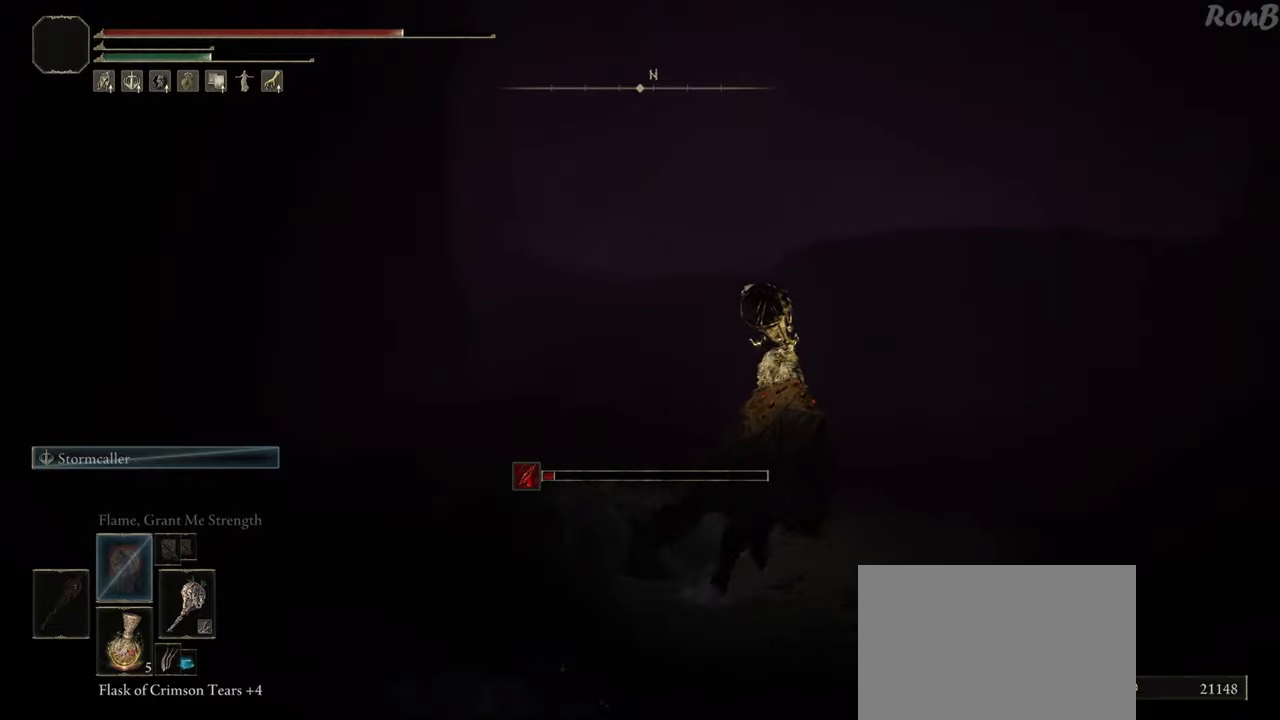
{"dt_ms": 500, "buttons": ["R1"], "left_stick": "up", "right_stick": "center", "events": [[100, "left_stick", "up"], [183, "right_stick", "down-left"], [467, "right_stick", "center"]]}
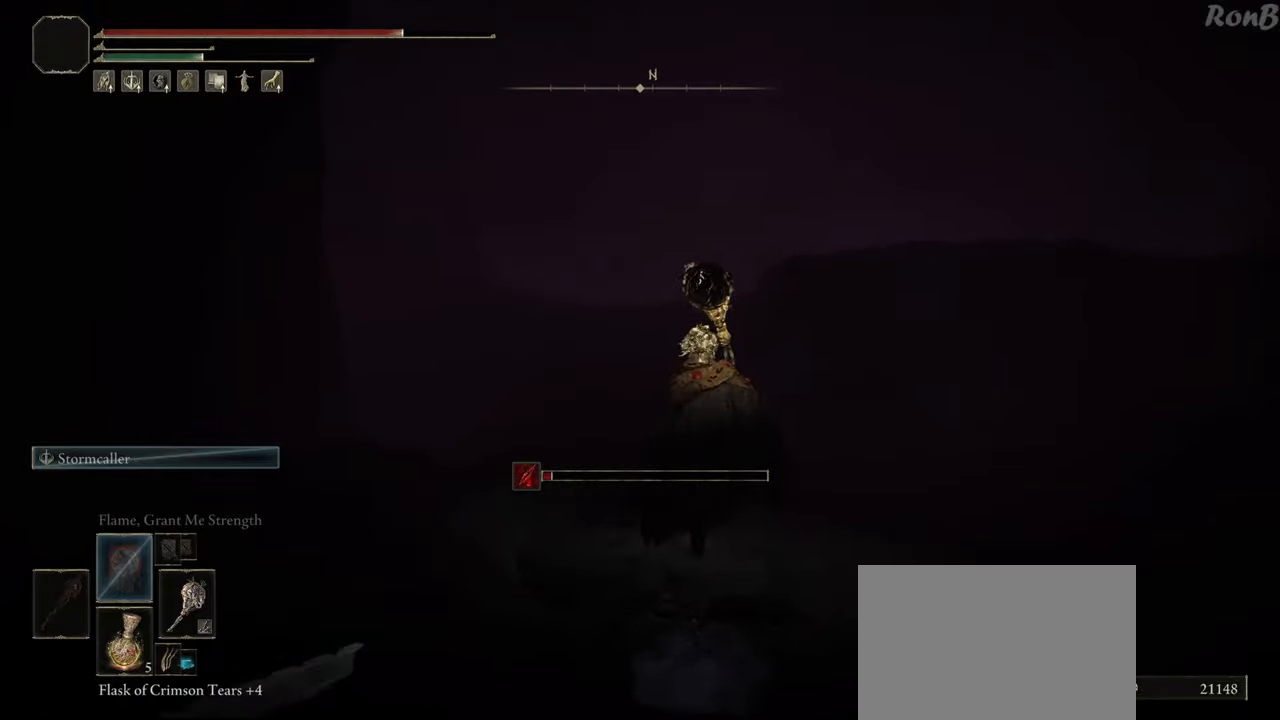
{"dt_ms": 500, "buttons": ["R1"], "left_stick": "up", "right_stick": "center", "events": []}
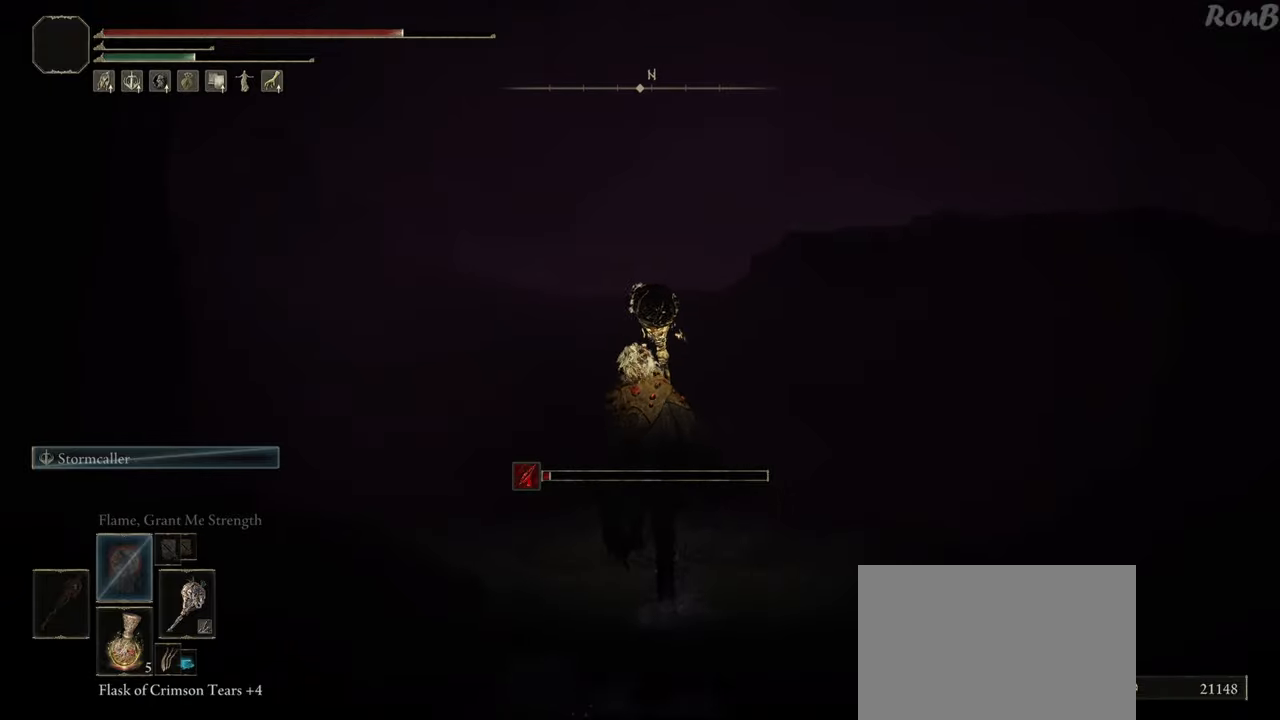
{"dt_ms": 500, "buttons": ["R1"], "left_stick": "up", "right_stick": "center", "events": []}
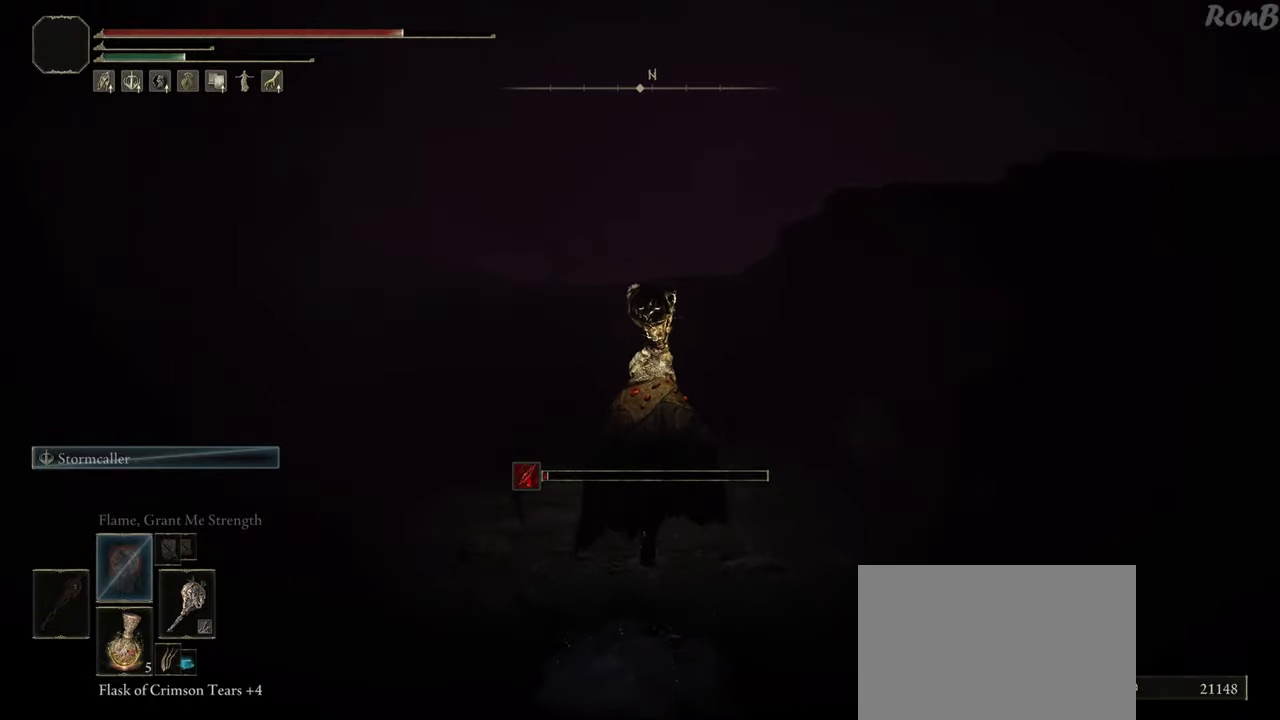
{"dt_ms": 500, "buttons": ["R1"], "left_stick": "up", "right_stick": "down-right", "events": [[450, "right_stick", "down-right"]]}
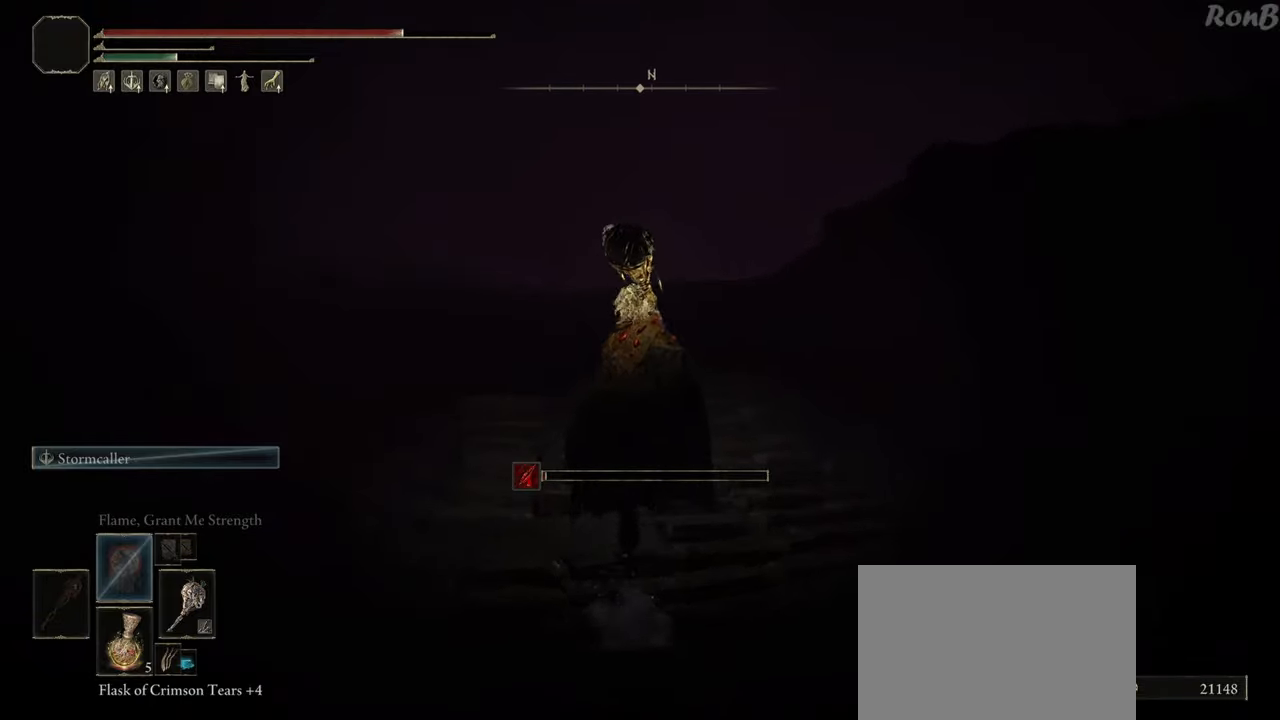
{"dt_ms": 500, "buttons": ["R1"], "left_stick": "up", "right_stick": "down-right", "events": []}
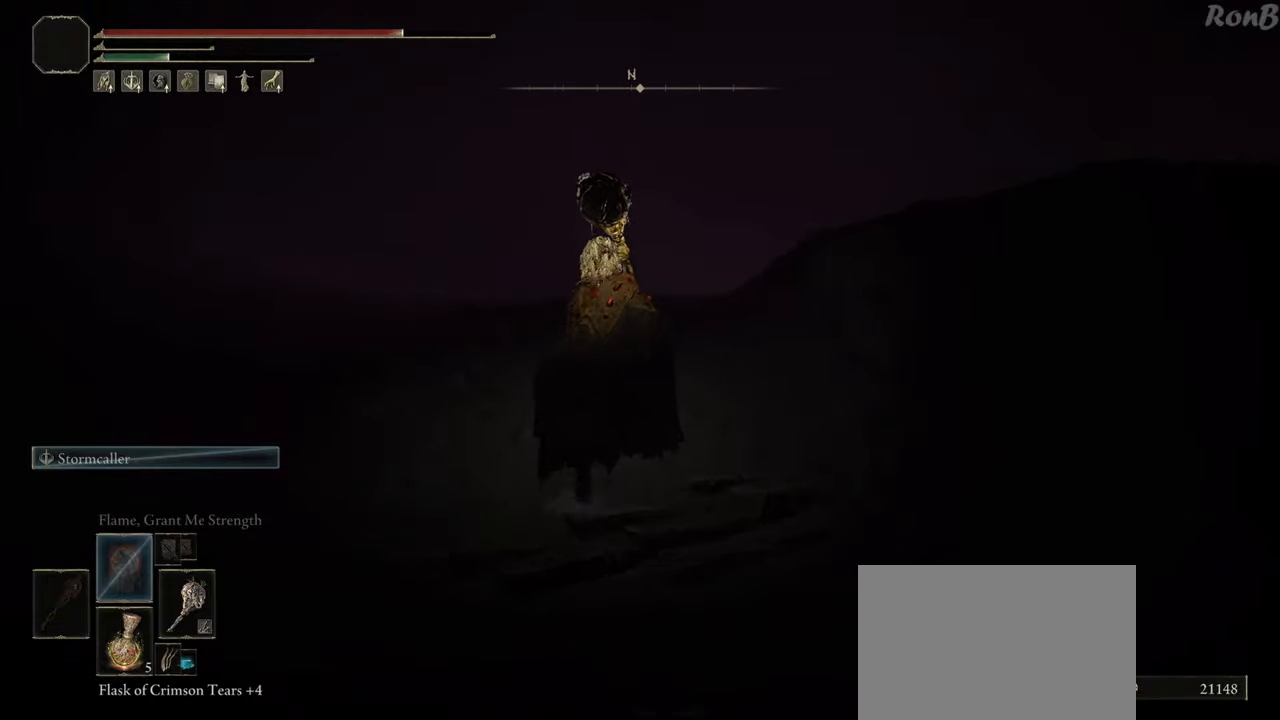
{"dt_ms": 500, "buttons": [], "left_stick": "up", "right_stick": "down-right", "events": [[200, "R1", "up"]]}
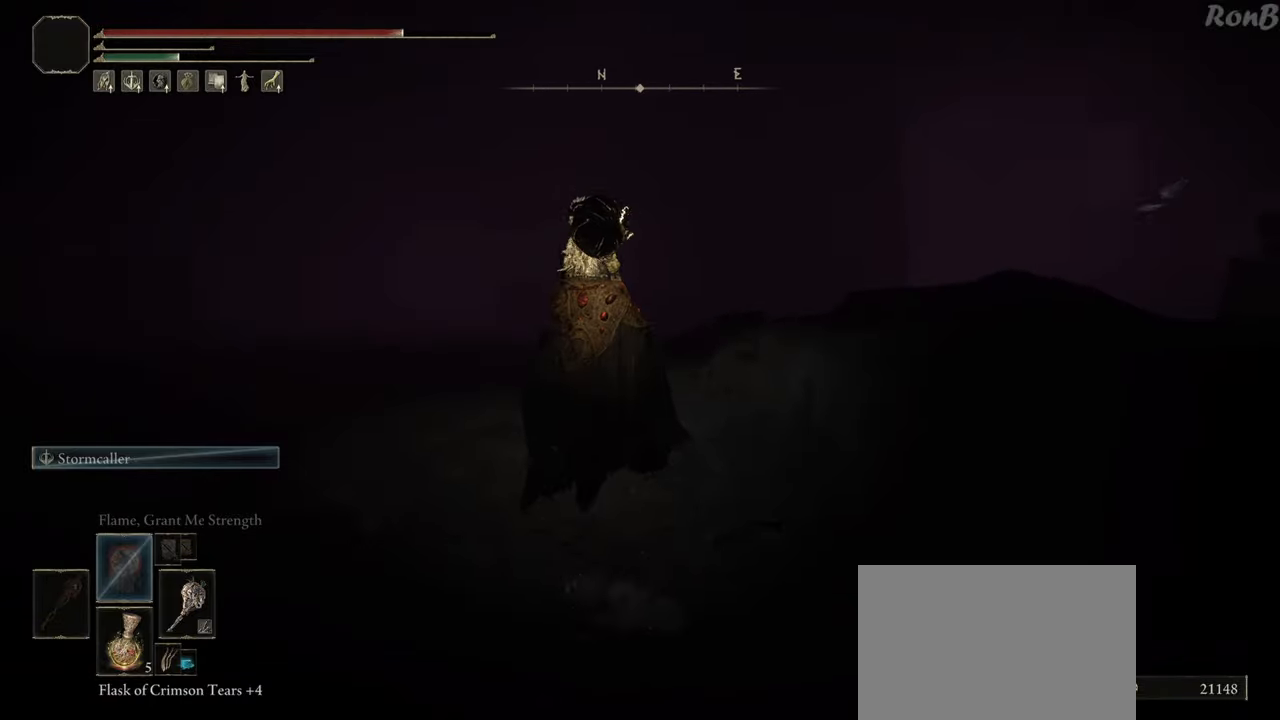
{"dt_ms": 500, "buttons": ["R1"], "left_stick": "up", "right_stick": "down-right", "events": [[417, "R1", "down"]]}
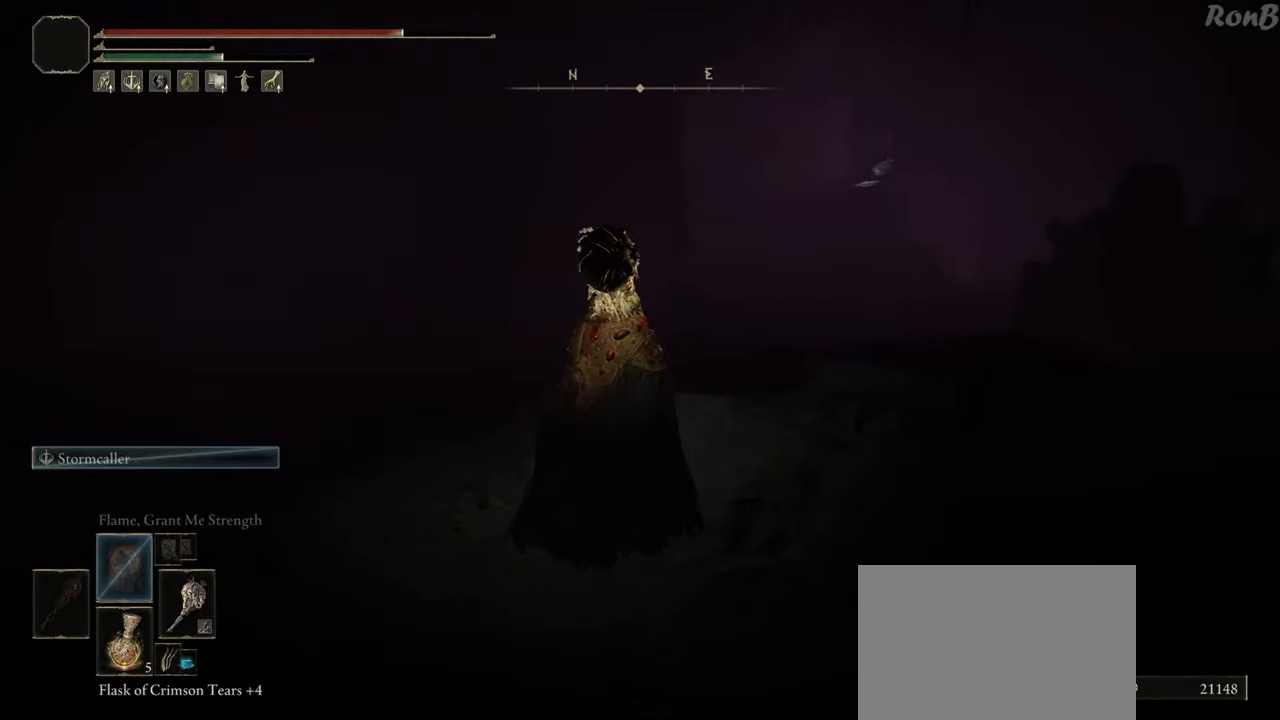
{"dt_ms": 500, "buttons": ["R1"], "left_stick": "up", "right_stick": "center", "events": [[200, "right_stick", "center"]]}